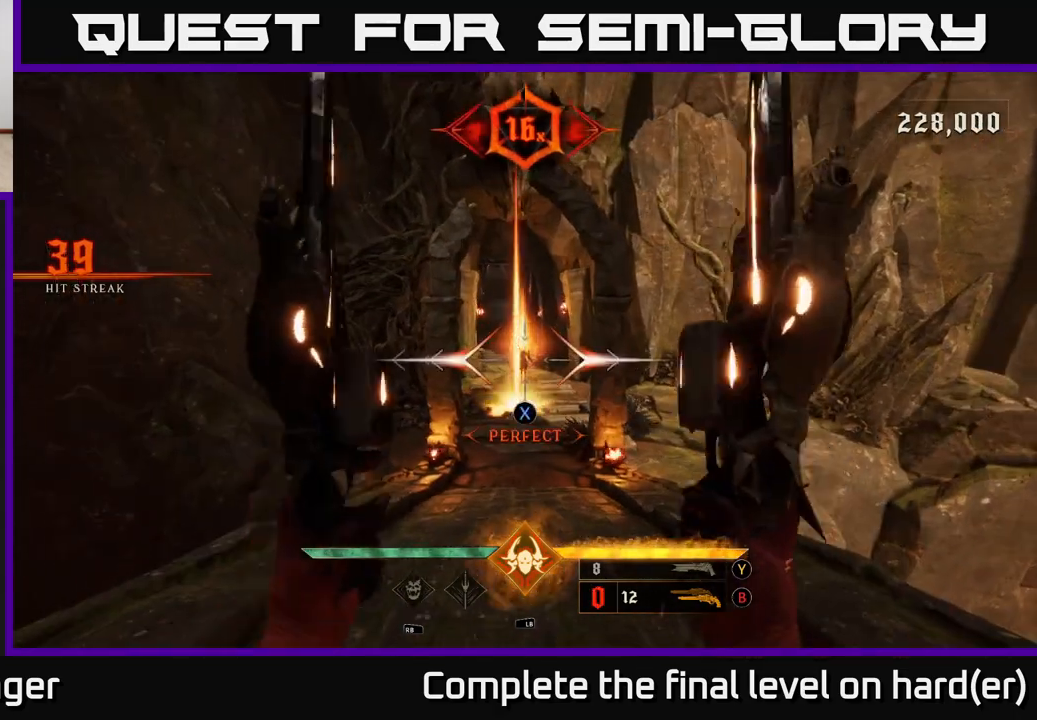
Gameplay with a controller (Xbox layout); each line is a JSON object with the inputs held at the frame after it. "events" lists button and stick changes between this image and that frame as [ms after this image, input, new state], when the widget could be followed in between.
{"buttons": ["R2"], "left_stick": "center", "right_stick": "center", "events": [[33, "X", "up"], [433, "R2", "down"]]}
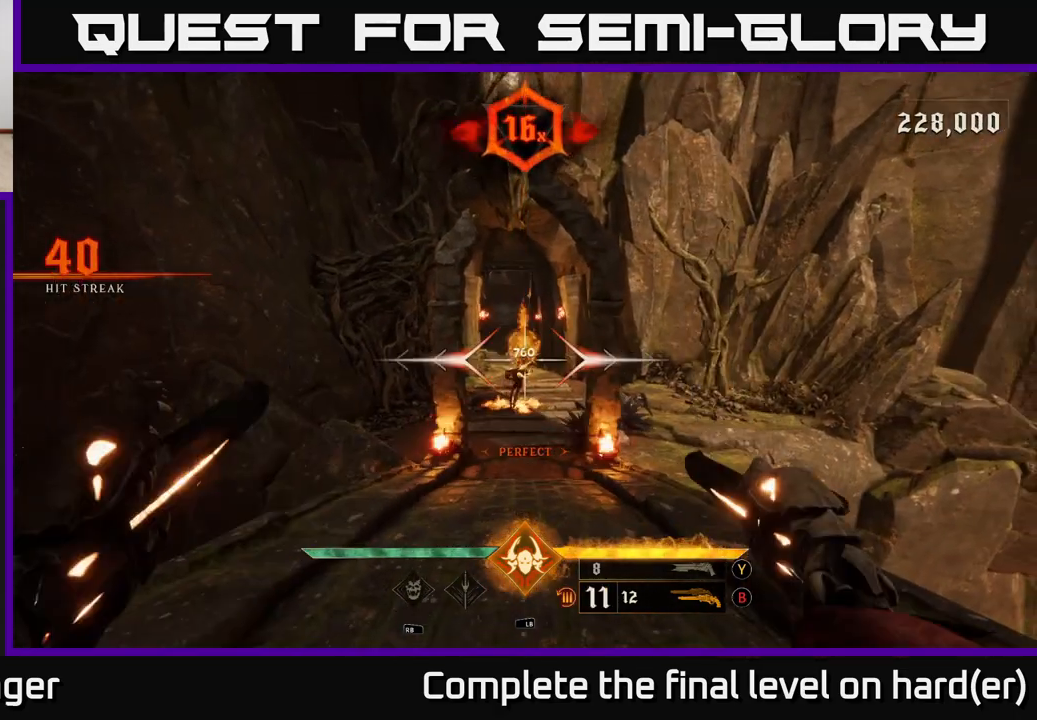
{"buttons": [], "left_stick": "center", "right_stick": "center", "events": [[33, "R2", "up"], [383, "R2", "down"], [483, "R2", "up"]]}
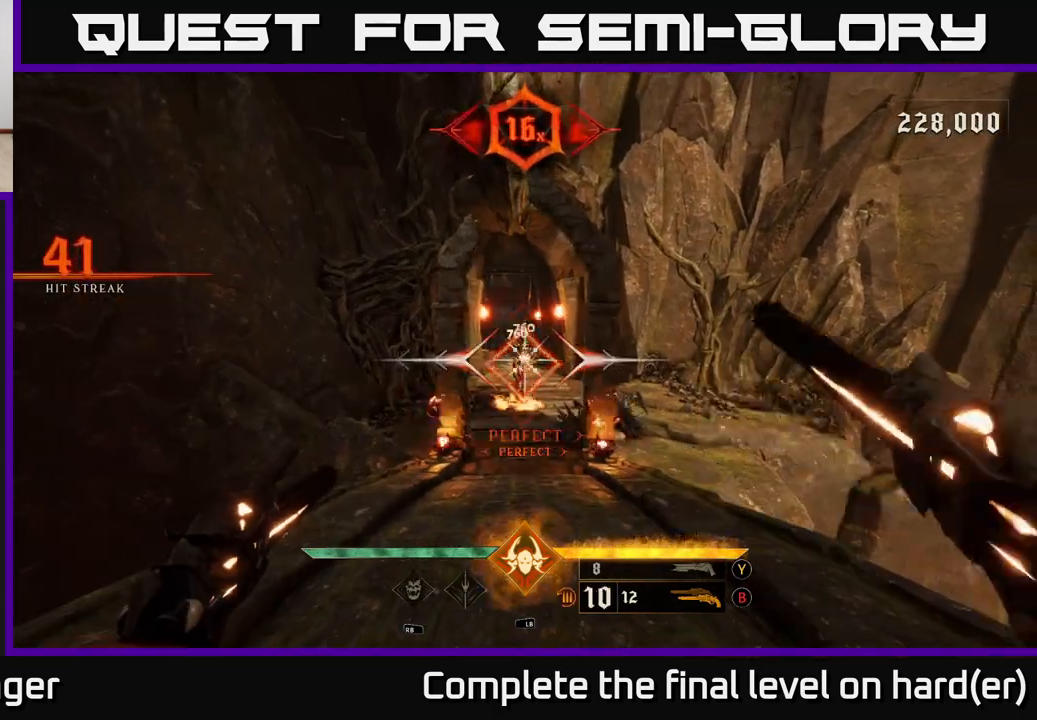
{"buttons": [], "left_stick": "center", "right_stick": "center", "events": [[350, "R2", "down"], [450, "R2", "up"]]}
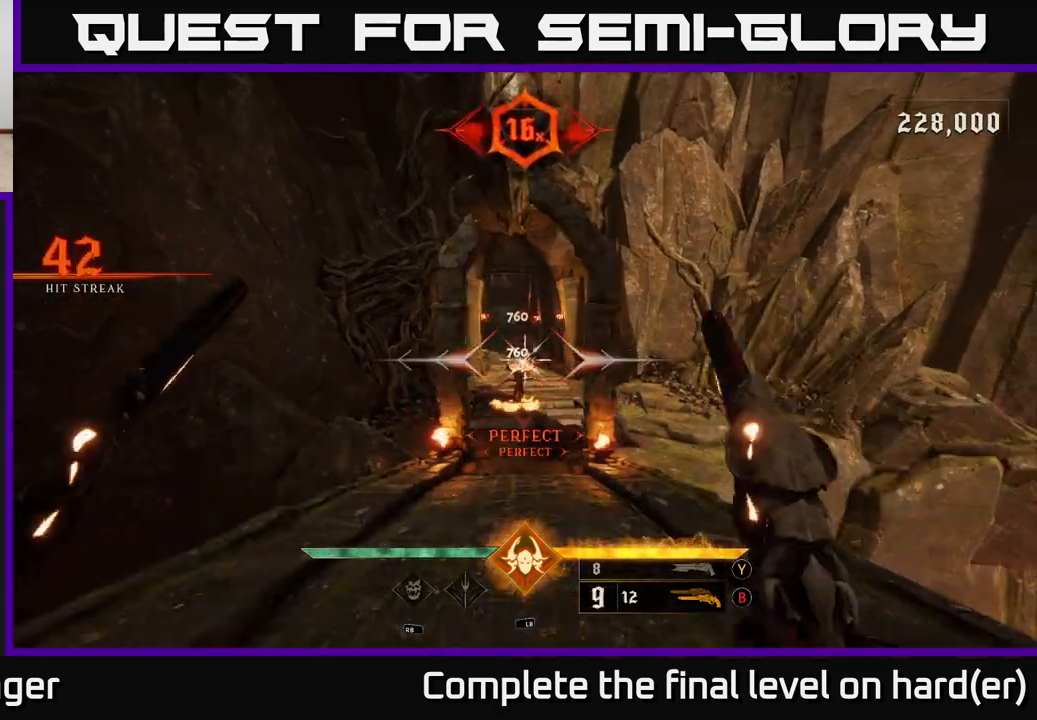
{"buttons": [], "left_stick": "center", "right_stick": "center", "events": [[317, "R2", "down"], [400, "R2", "up"]]}
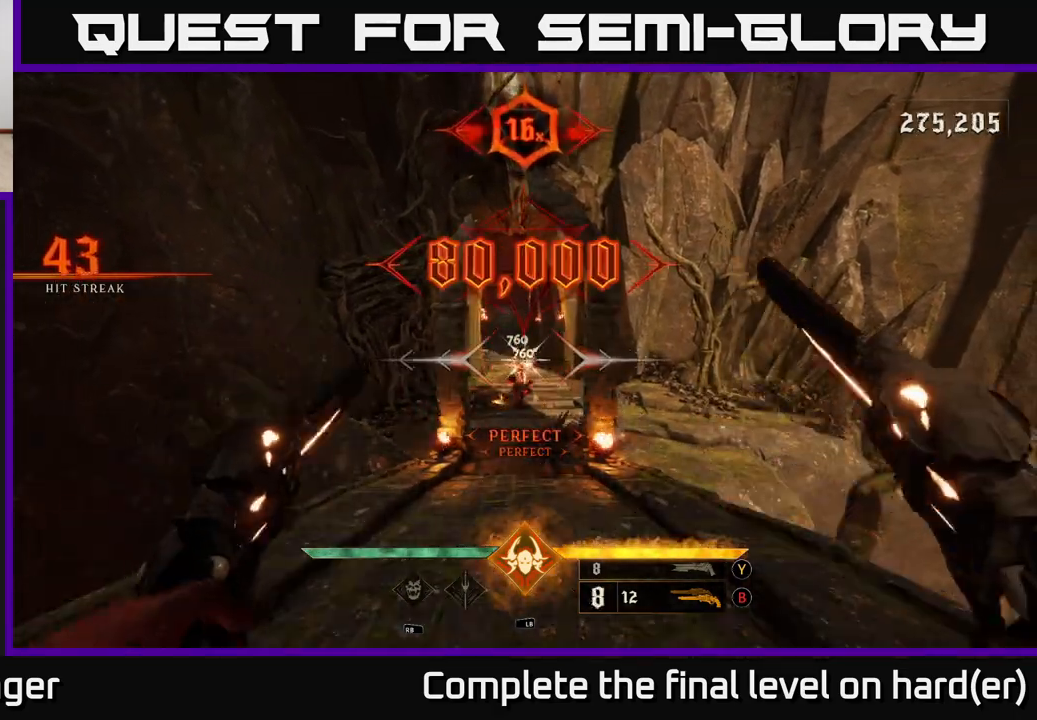
{"buttons": [], "left_stick": "down", "right_stick": "center", "events": [[217, "right_stick", "down"], [283, "left_stick", "down"], [350, "R2", "down"], [400, "right_stick", "center"], [433, "R2", "up"]]}
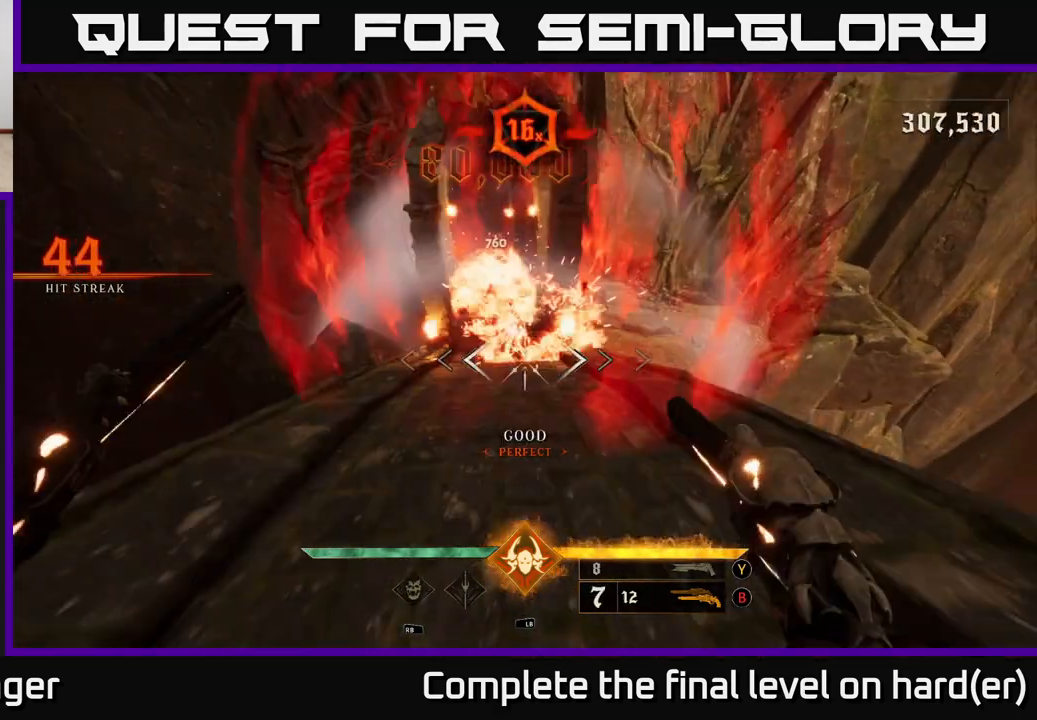
{"buttons": [], "left_stick": "up", "right_stick": "center", "events": [[150, "right_stick", "up"], [250, "left_stick", "up"], [283, "right_stick", "center"], [383, "X", "down"], [433, "X", "up"]]}
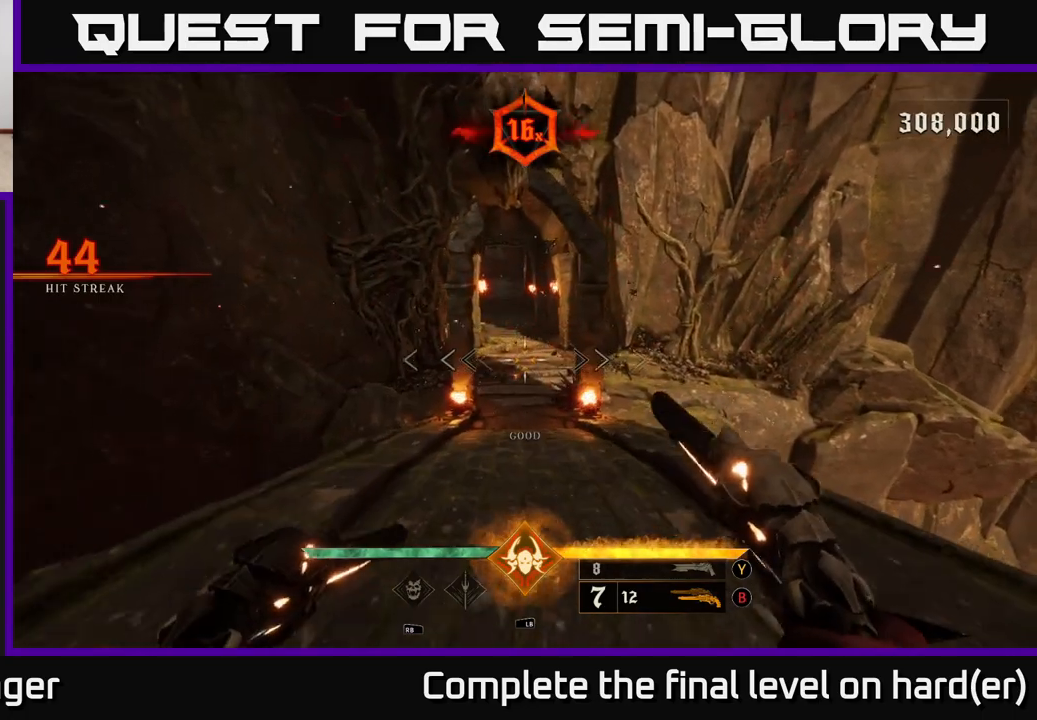
{"buttons": [], "left_stick": "up", "right_stick": "center", "events": [[217, "left_stick", "up-left"], [317, "left_stick", "up"]]}
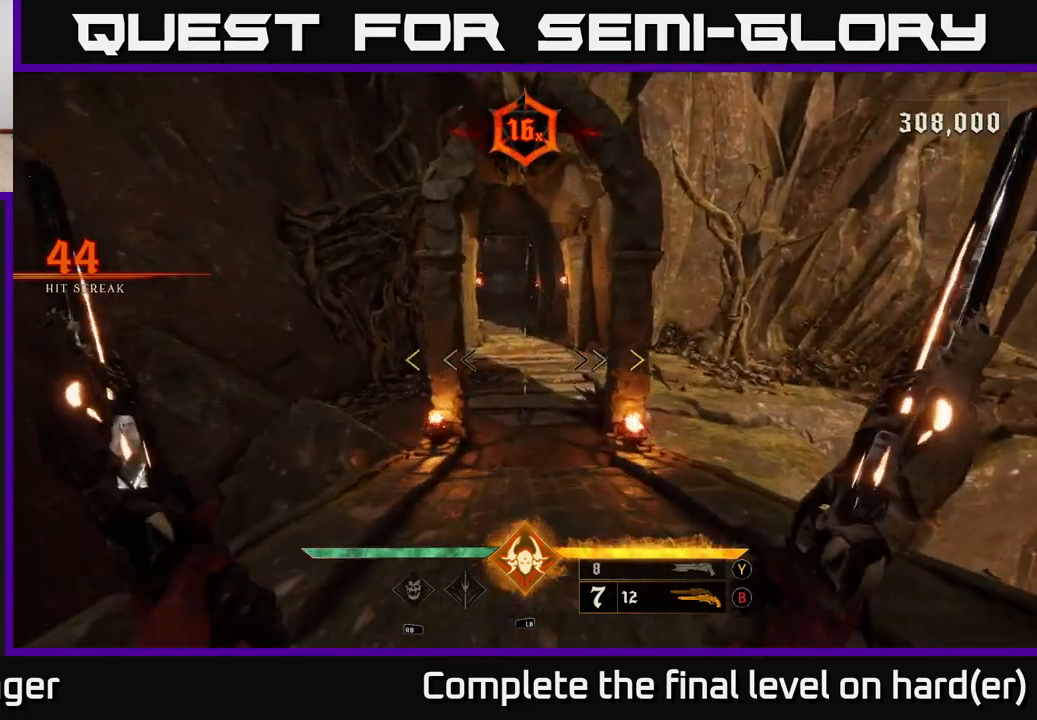
{"buttons": [], "left_stick": "down", "right_stick": "center", "events": [[433, "left_stick", "down"]]}
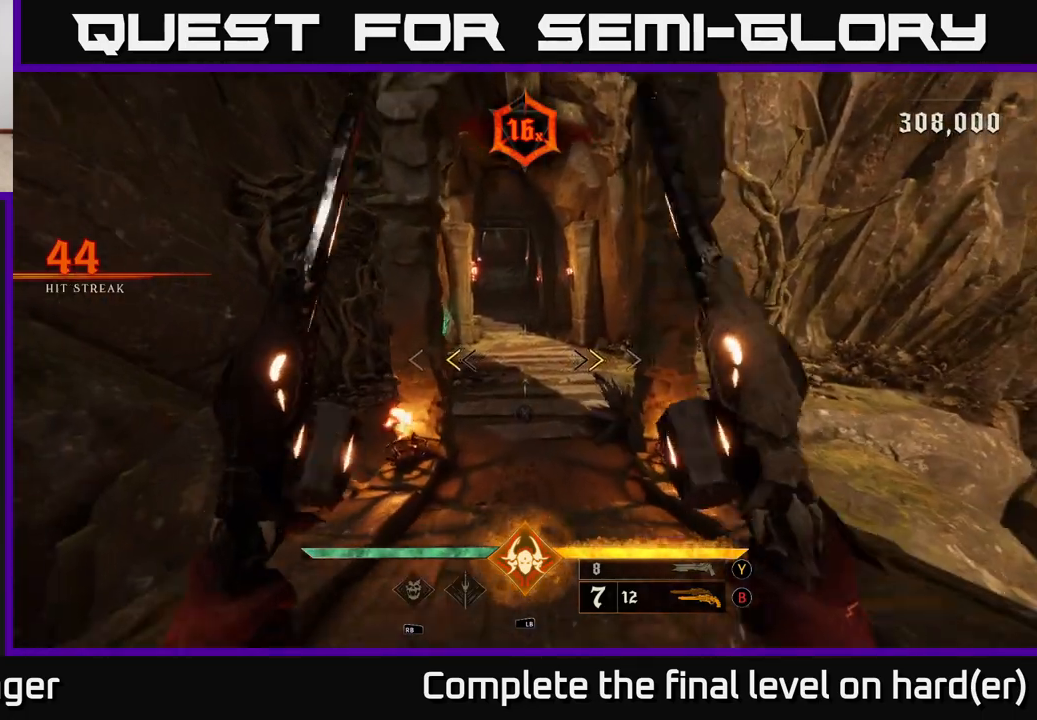
{"buttons": [], "left_stick": "center", "right_stick": "down-right", "events": [[233, "X", "down"], [300, "X", "up"], [433, "left_stick", "center"], [467, "right_stick", "down-right"]]}
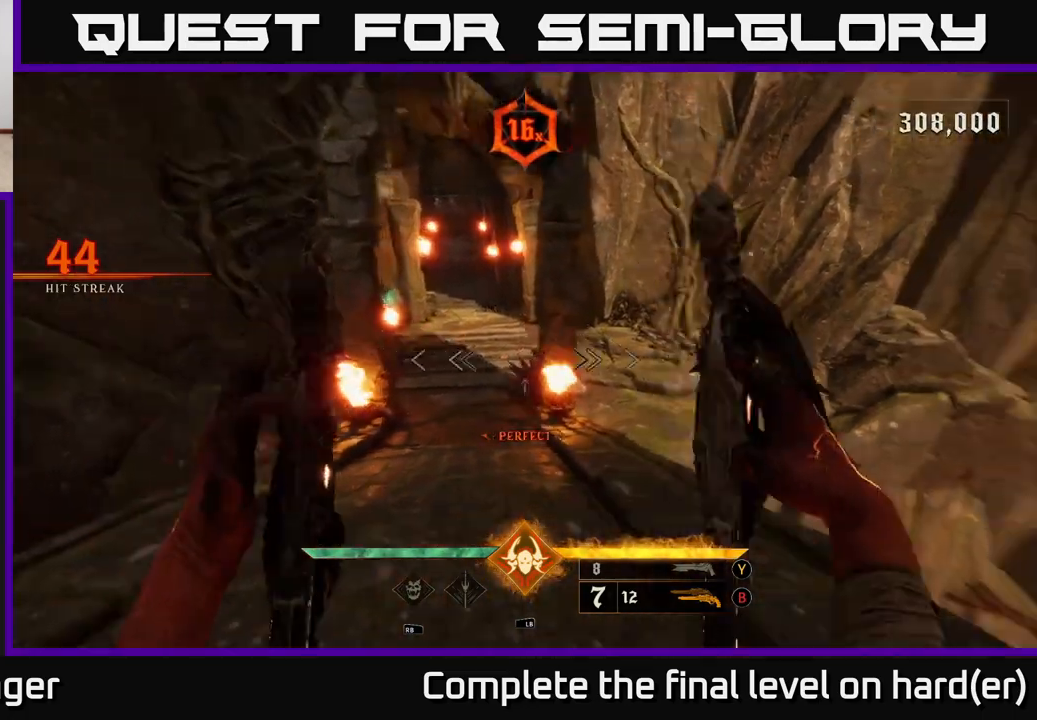
{"buttons": [], "left_stick": "center", "right_stick": "center", "events": [[100, "right_stick", "center"], [200, "R2", "down"], [217, "left_stick", "left"], [233, "R2", "up"], [383, "left_stick", "center"]]}
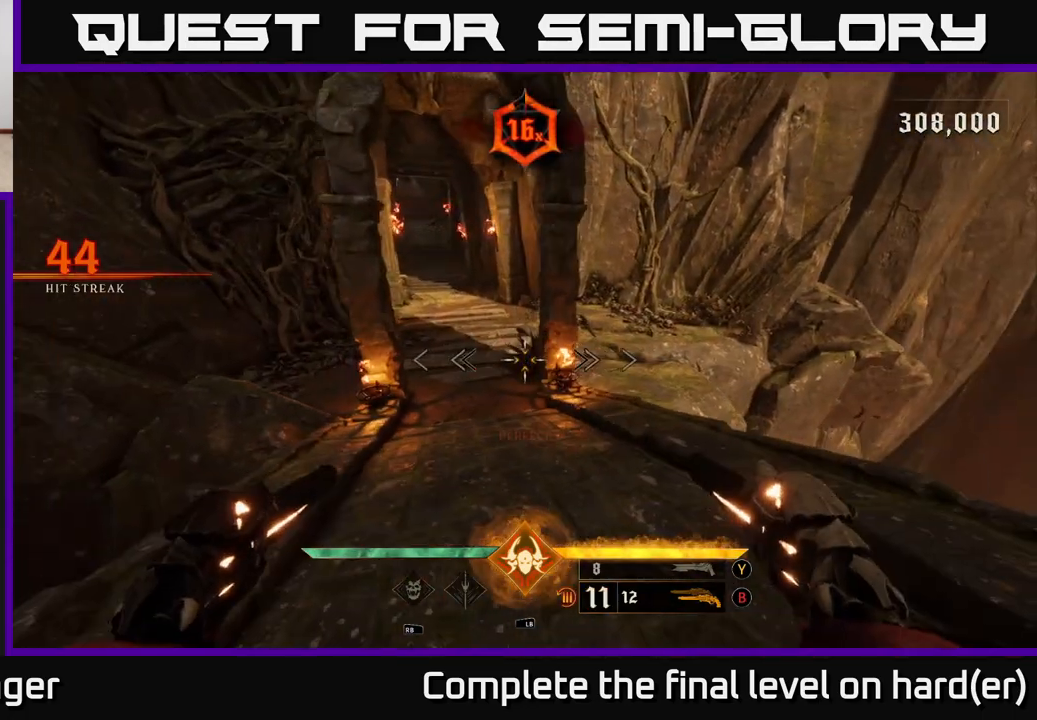
{"buttons": [], "left_stick": "up", "right_stick": "center", "events": [[150, "R2", "down"], [167, "left_stick", "up"], [200, "R2", "up"]]}
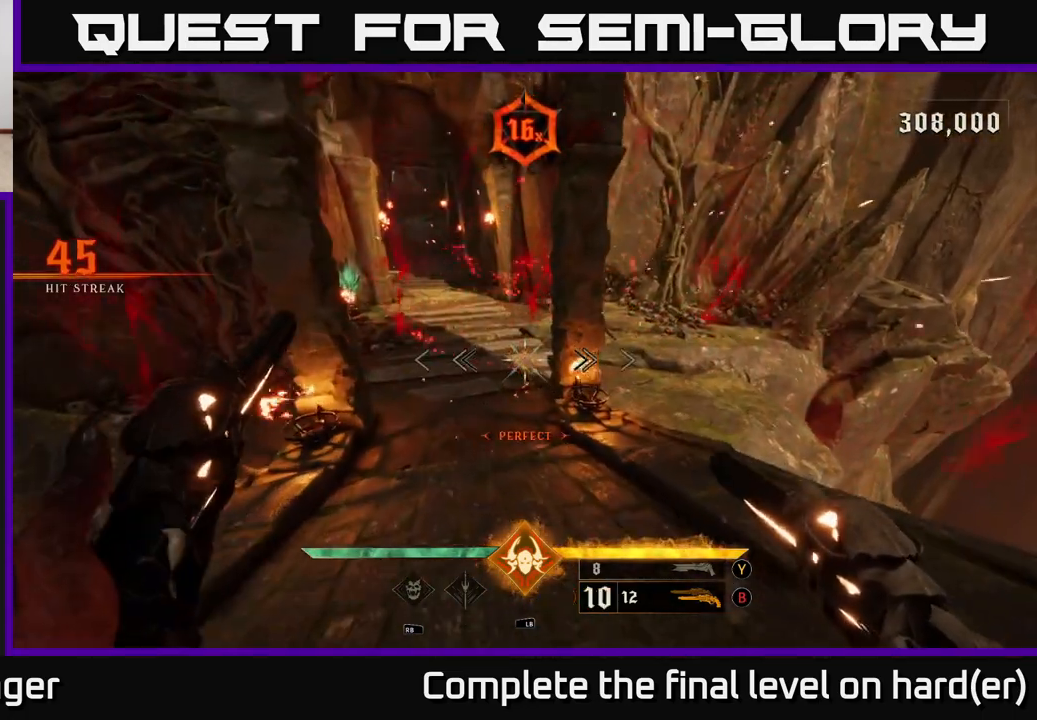
{"buttons": [], "left_stick": "up", "right_stick": "center", "events": [[83, "X", "down"], [150, "X", "up"], [317, "right_stick", "up-left"], [433, "right_stick", "center"]]}
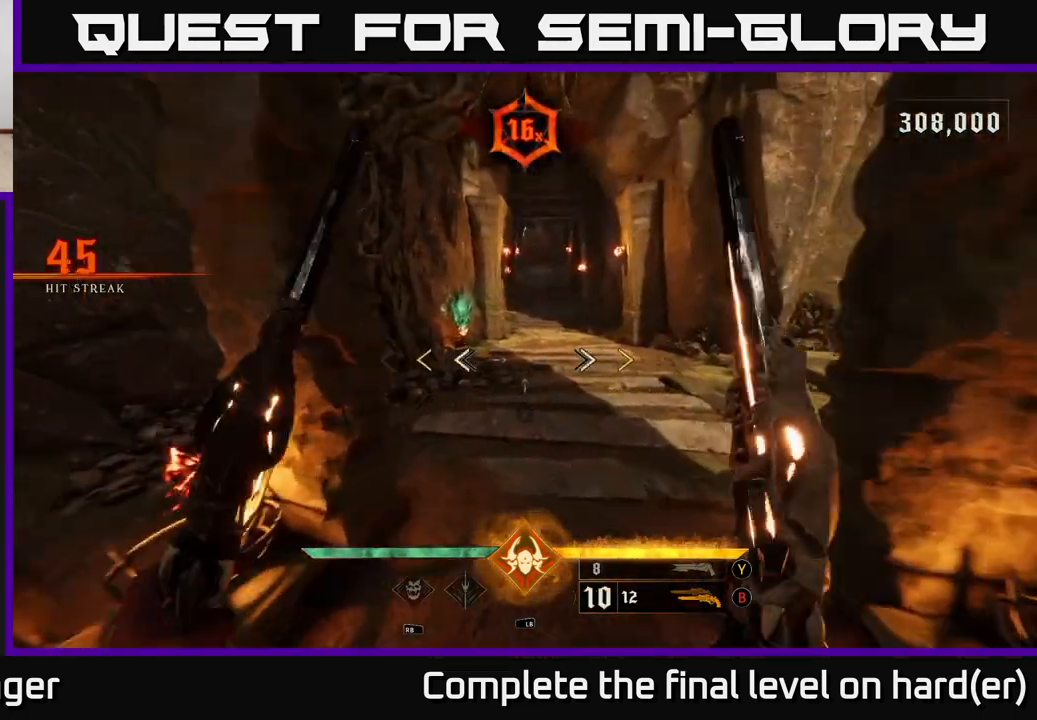
{"buttons": [], "left_stick": "up", "right_stick": "center", "events": [[133, "right_stick", "up-left"], [233, "right_stick", "center"], [300, "left_stick", "up-right"], [433, "left_stick", "up"]]}
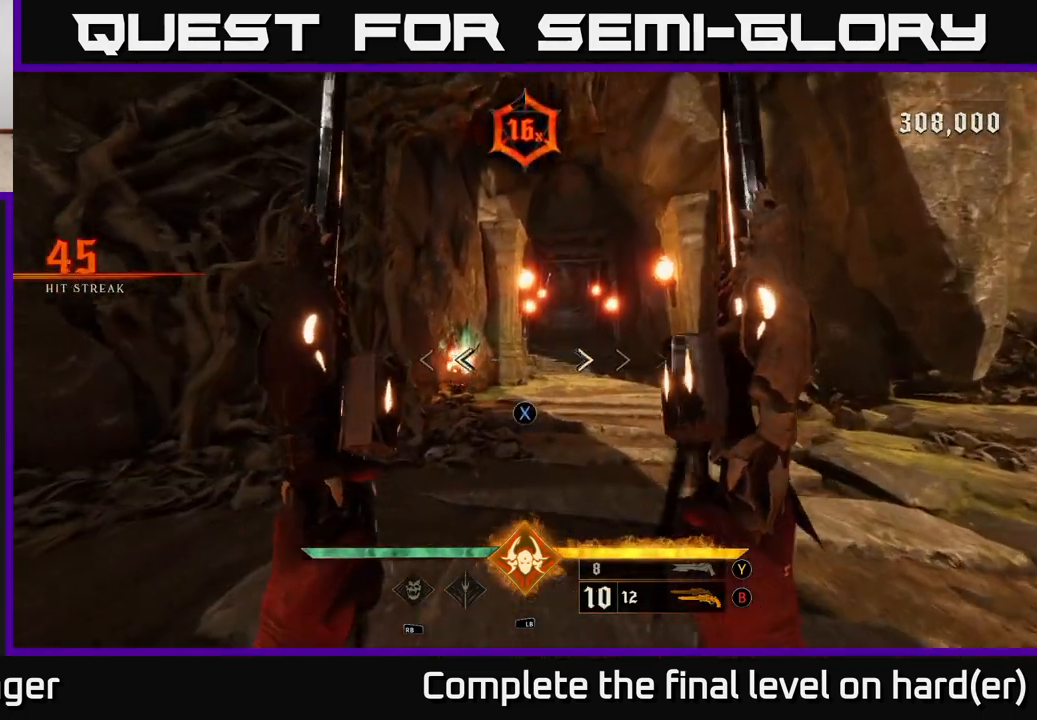
{"buttons": [], "left_stick": "up", "right_stick": "center", "events": [[83, "X", "down"], [150, "X", "up"], [367, "right_stick", "right"], [450, "right_stick", "center"]]}
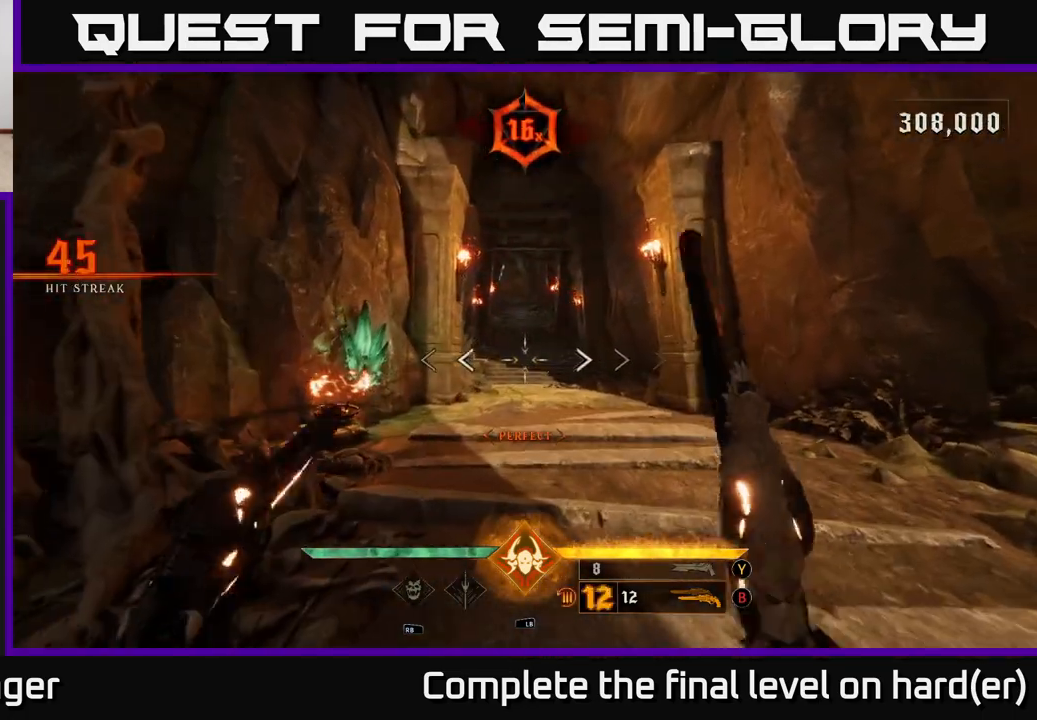
{"buttons": [], "left_stick": "up", "right_stick": "center", "events": [[100, "L2", "down"], [200, "L2", "up"]]}
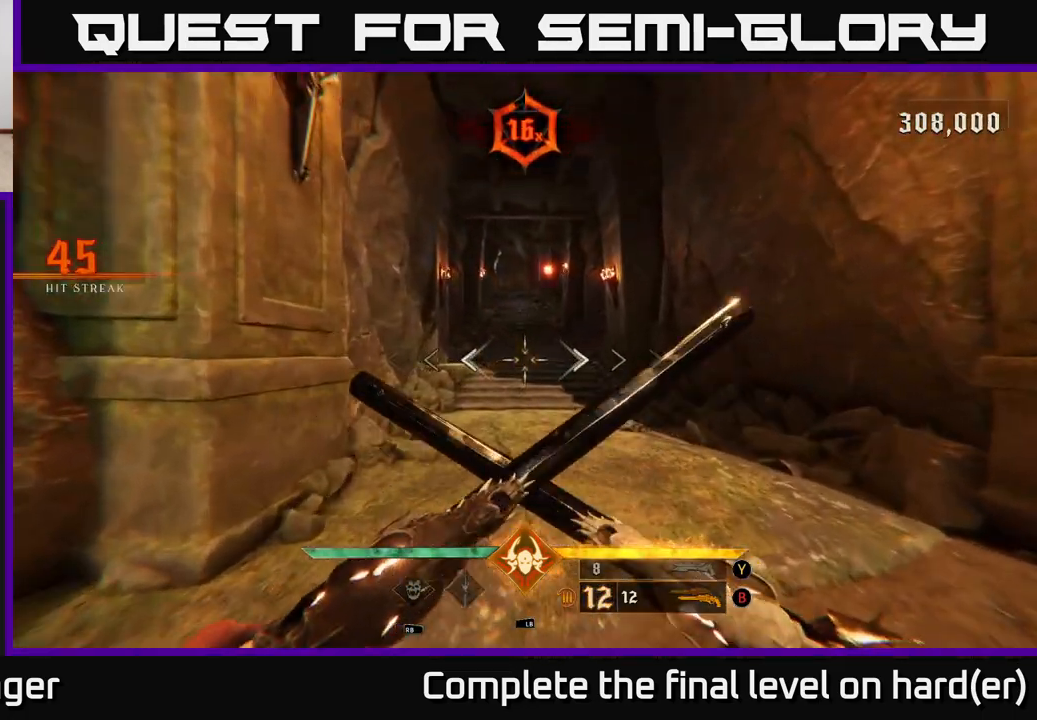
{"buttons": ["L2"], "left_stick": "up", "right_stick": "center", "events": [[50, "L2", "down"], [67, "right_stick", "up"], [117, "right_stick", "center"], [150, "L2", "up"], [483, "L2", "down"]]}
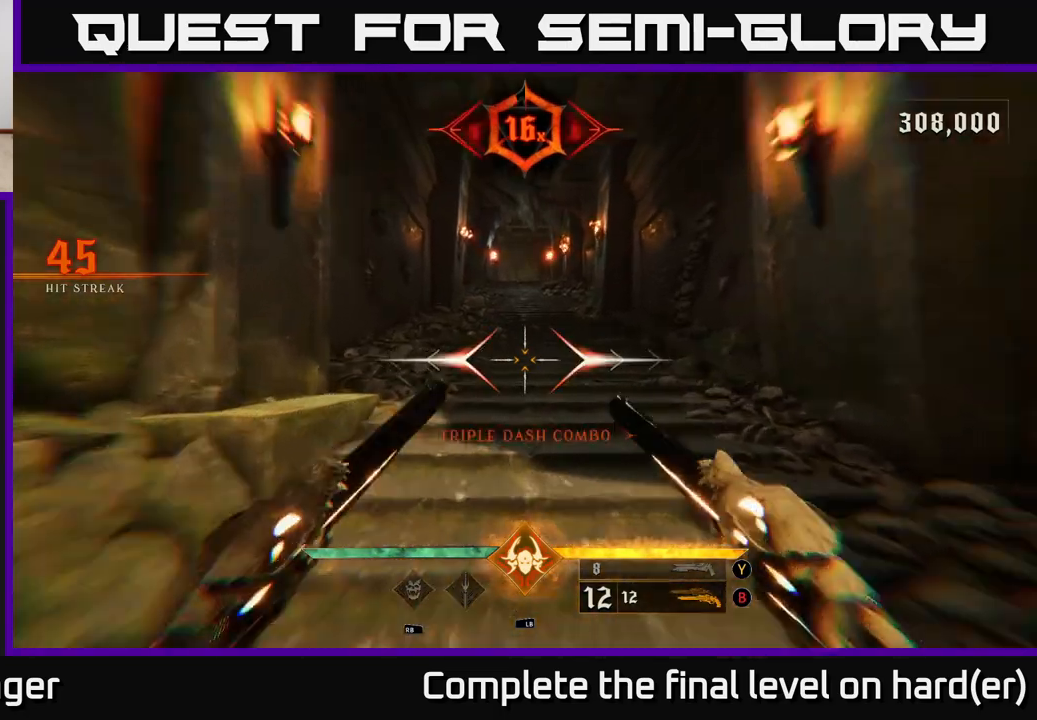
{"buttons": ["L2"], "left_stick": "up", "right_stick": "center", "events": [[100, "L2", "up"], [433, "L2", "down"]]}
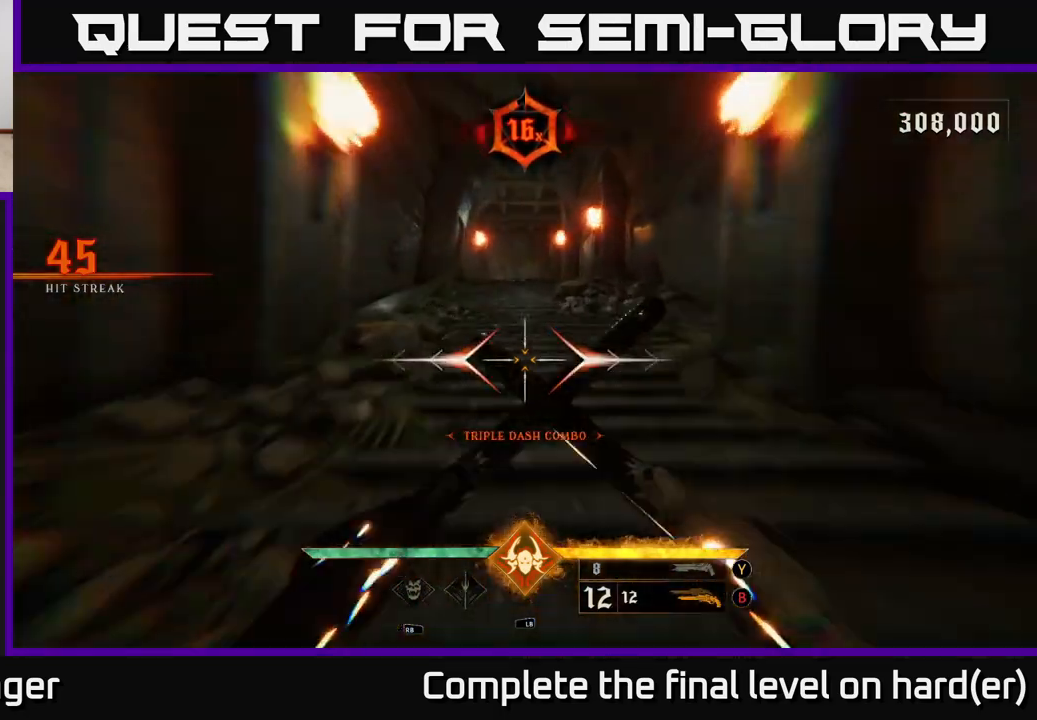
{"buttons": [], "left_stick": "up", "right_stick": "center", "events": [[50, "L2", "up"], [383, "L2", "down"], [500, "L2", "up"]]}
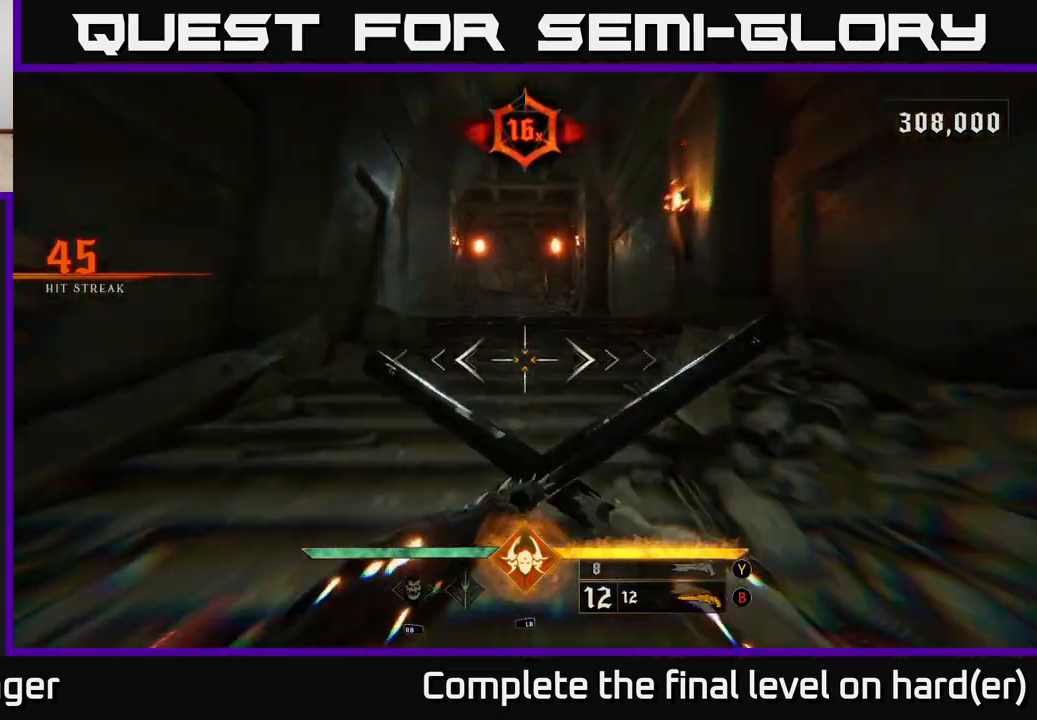
{"buttons": ["L2"], "left_stick": "up", "right_stick": "center", "events": [[400, "L2", "down"]]}
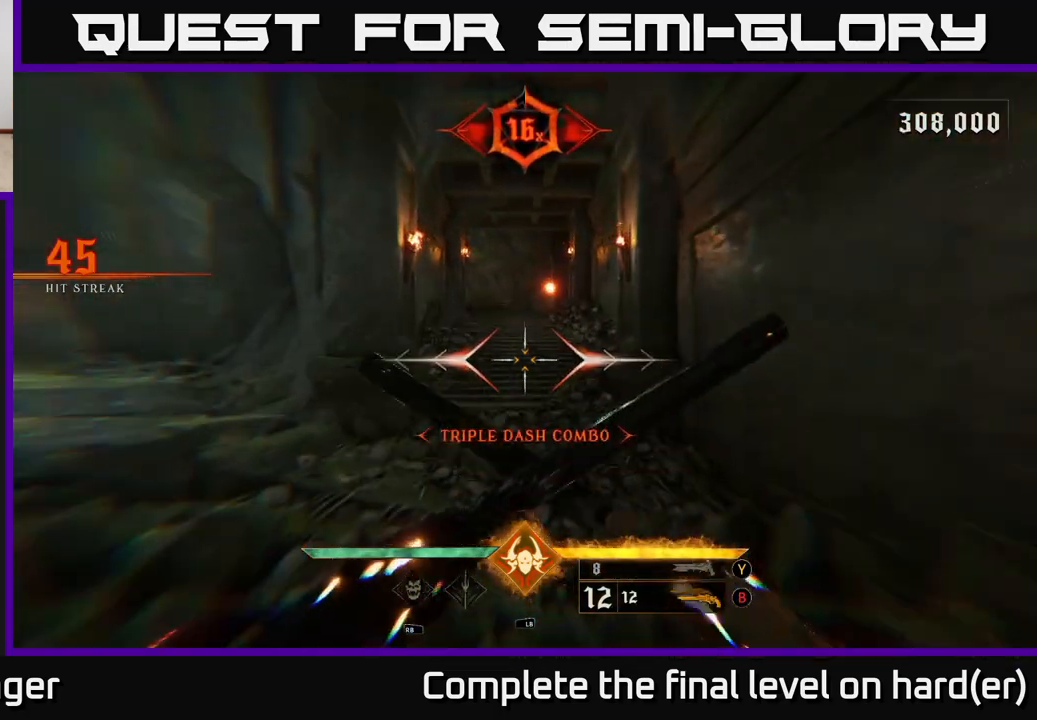
{"buttons": ["L2"], "left_stick": "up", "right_stick": "center", "events": [[17, "L2", "up"], [350, "L2", "down"]]}
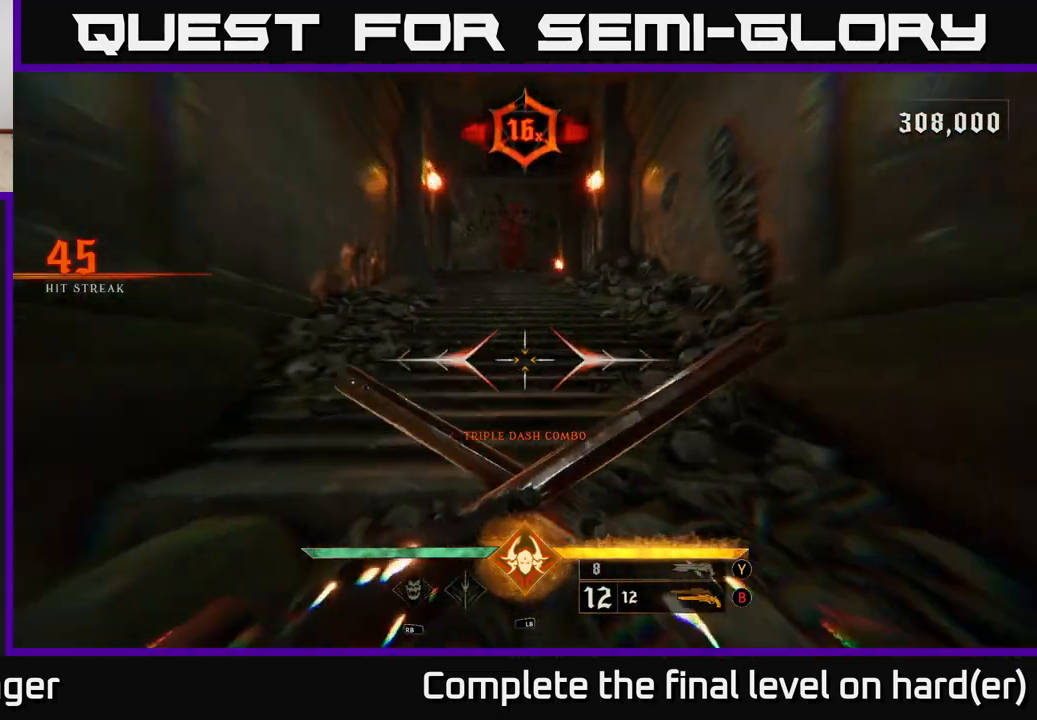
{"buttons": [], "left_stick": "up", "right_stick": "center", "events": [[17, "L2", "up"], [300, "L2", "down"], [300, "right_stick", "up-left"], [367, "right_stick", "center"], [433, "L2", "up"]]}
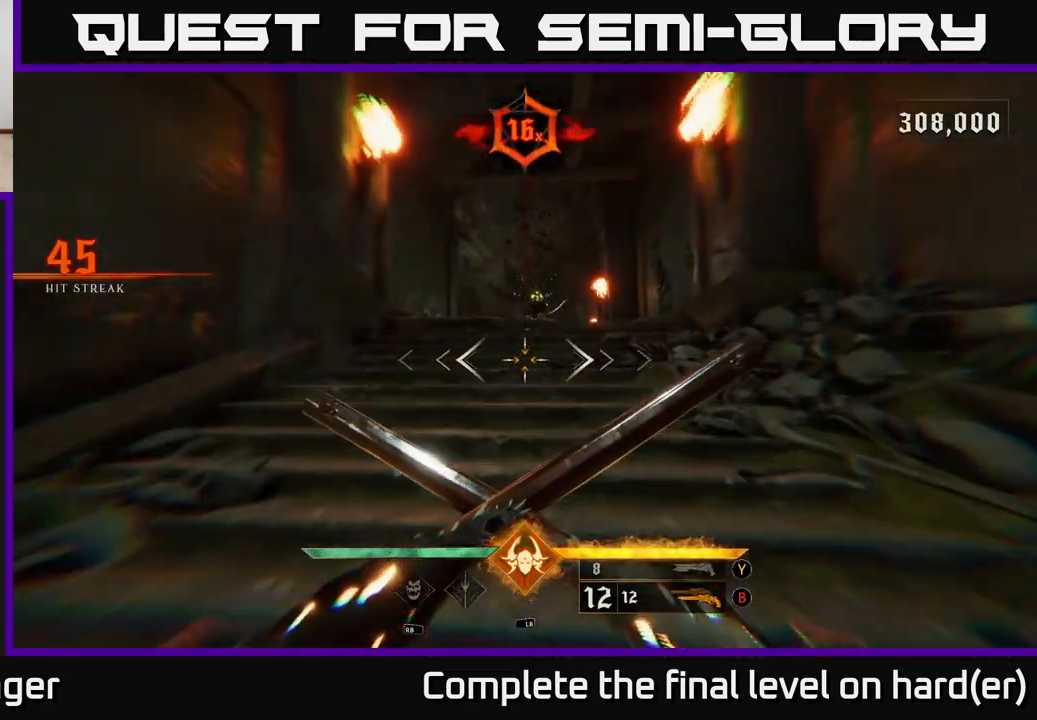
{"buttons": [], "left_stick": "up", "right_stick": "center", "events": [[167, "right_stick", "down"], [233, "right_stick", "center"], [300, "L2", "down"], [433, "L2", "up"]]}
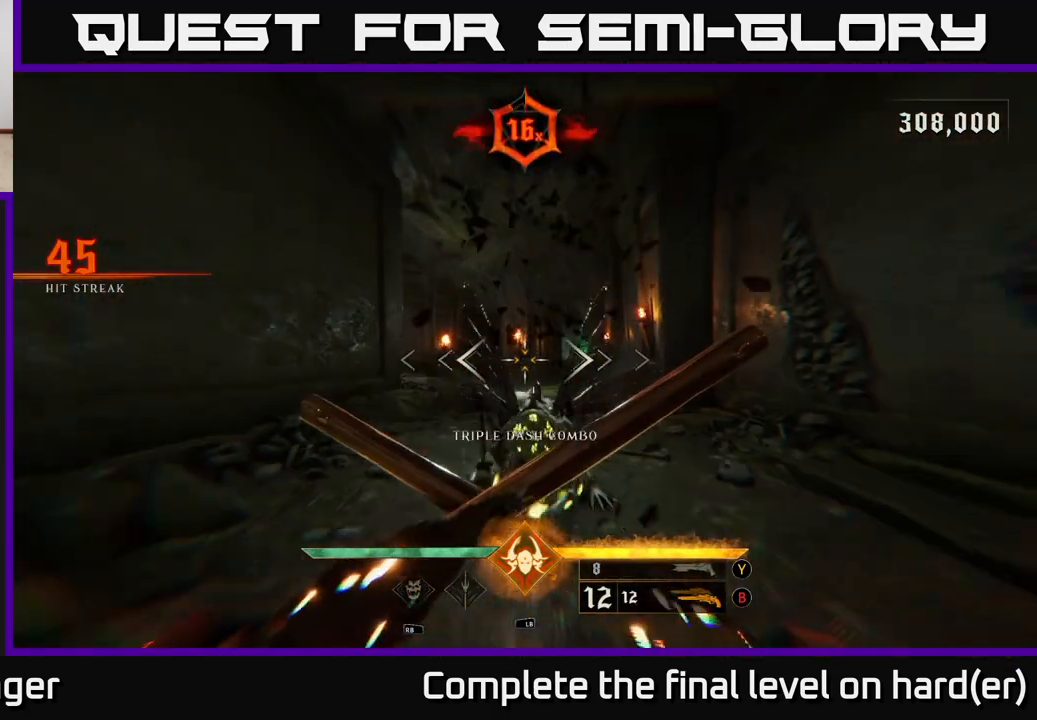
{"buttons": [], "left_stick": "center", "right_stick": "up", "events": [[67, "left_stick", "center"], [150, "left_stick", "down"], [200, "right_stick", "down"], [317, "R2", "down"], [350, "right_stick", "center"], [417, "R2", "up"], [467, "left_stick", "center"], [483, "right_stick", "up"]]}
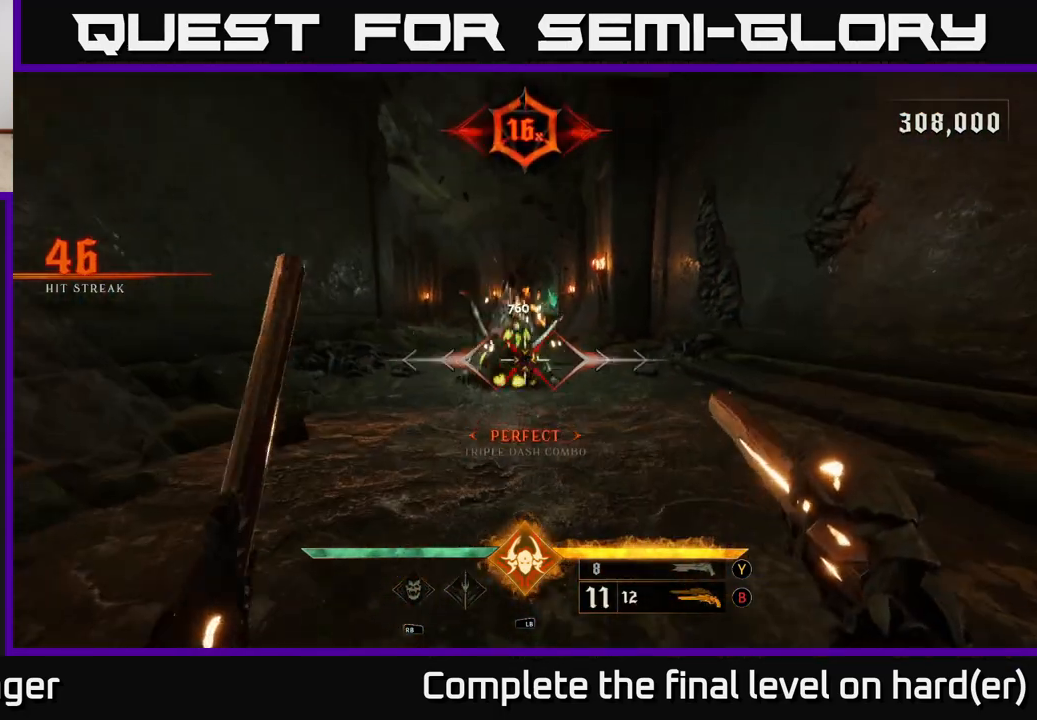
{"buttons": [], "left_stick": "center", "right_stick": "up", "events": [[117, "left_stick", "down"], [133, "right_stick", "center"], [300, "R2", "down"], [350, "left_stick", "center"], [400, "R2", "up"], [500, "right_stick", "up"]]}
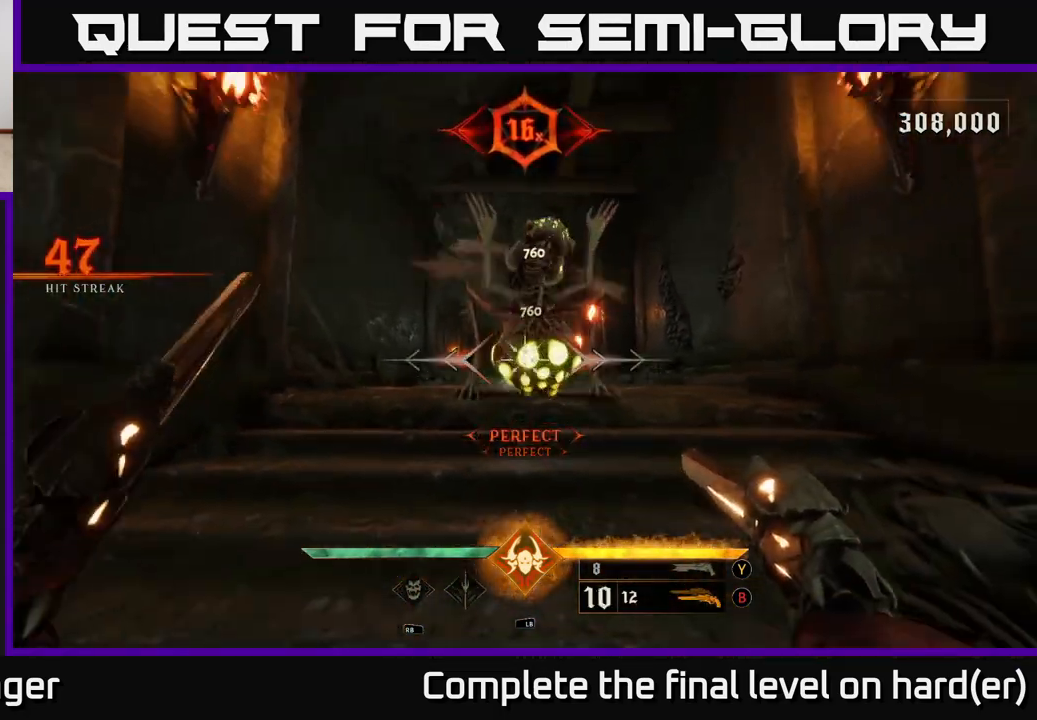
{"buttons": [], "left_stick": "down", "right_stick": "center", "events": [[117, "left_stick", "down"], [200, "R2", "down"], [200, "right_stick", "center"], [283, "R2", "up"]]}
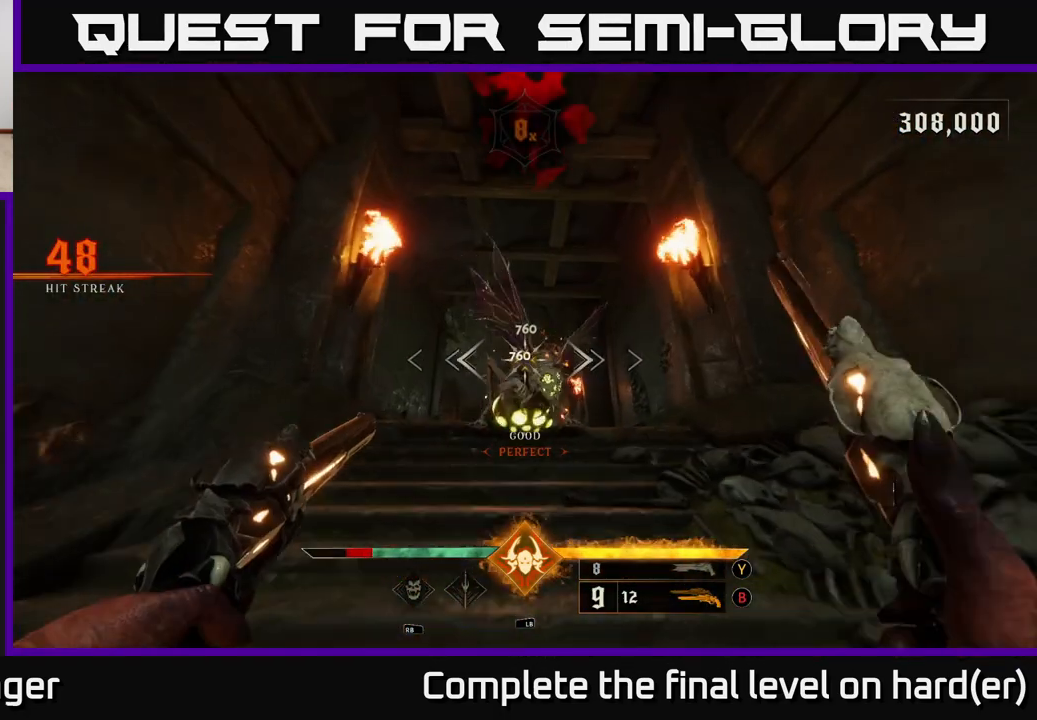
{"buttons": [], "left_stick": "up", "right_stick": "center", "events": [[217, "R2", "down"], [283, "R2", "up"], [283, "left_stick", "up"]]}
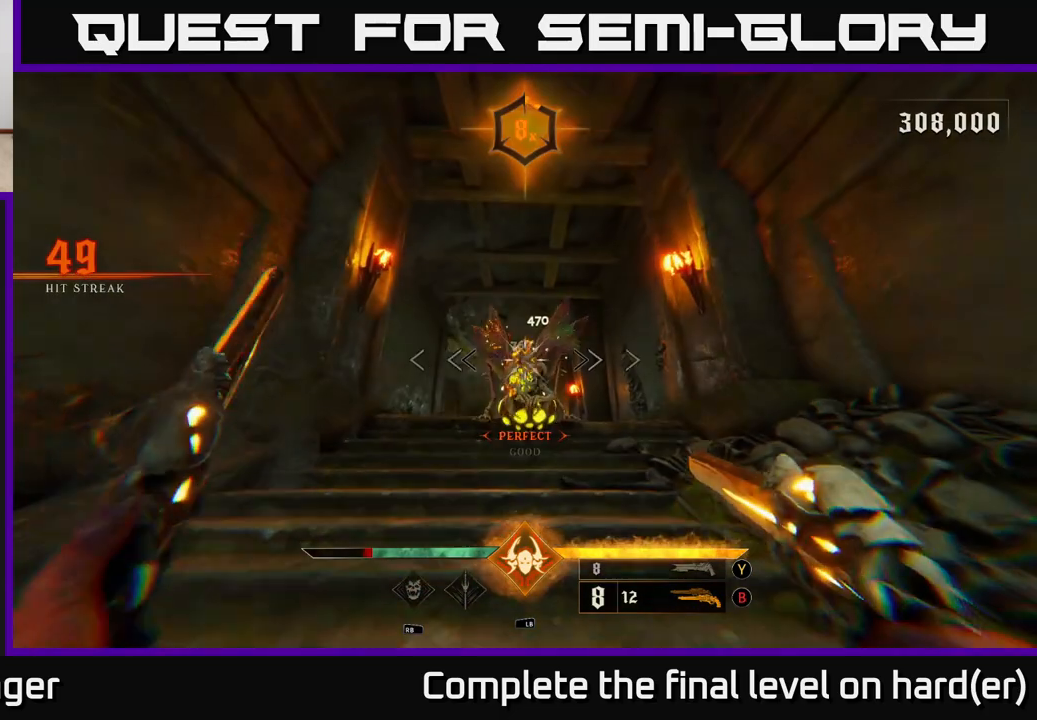
{"buttons": [], "left_stick": "down", "right_stick": "center", "events": [[83, "left_stick", "down"], [150, "right_stick", "down-right"], [167, "R2", "down"], [217, "right_stick", "center"], [250, "R2", "up"]]}
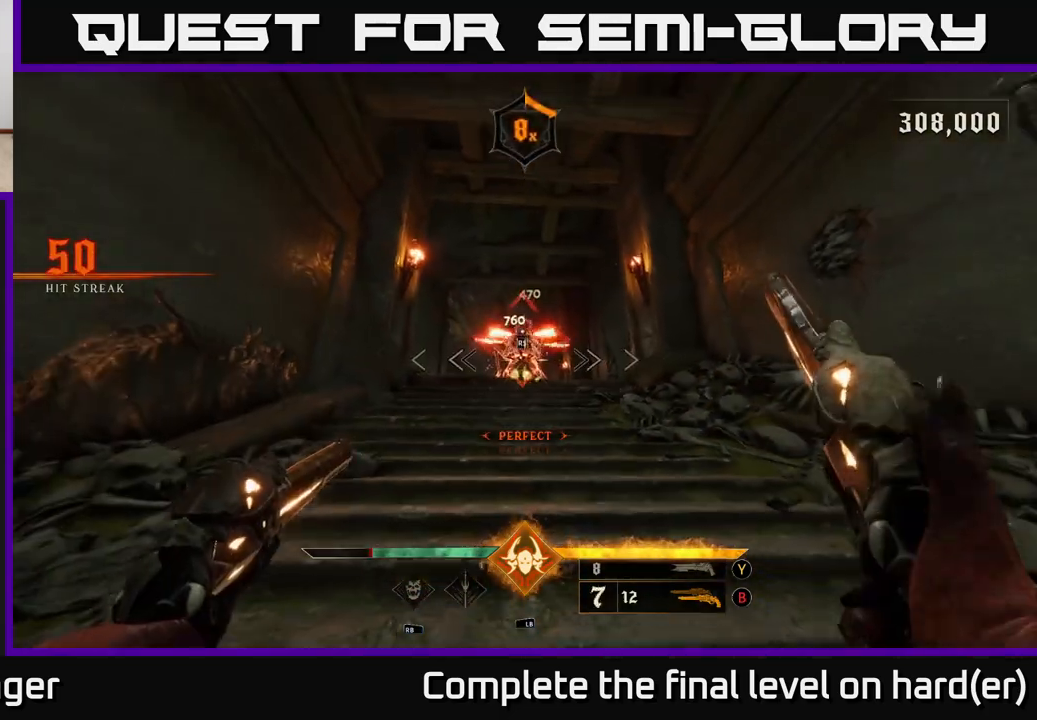
{"buttons": [], "left_stick": "up-right", "right_stick": "center", "events": [[33, "right_stick", "up"], [133, "R2", "down"], [133, "right_stick", "center"], [200, "R2", "up"], [483, "left_stick", "up-right"]]}
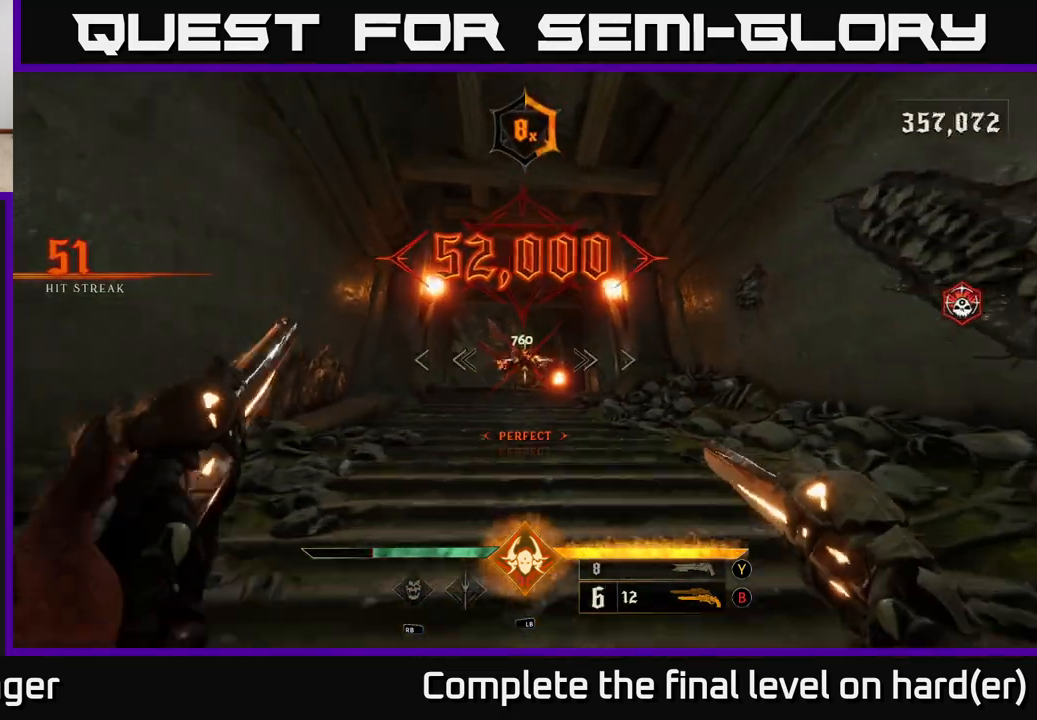
{"buttons": [], "left_stick": "up", "right_stick": "center", "events": [[33, "left_stick", "up"], [167, "X", "down"], [233, "X", "up"]]}
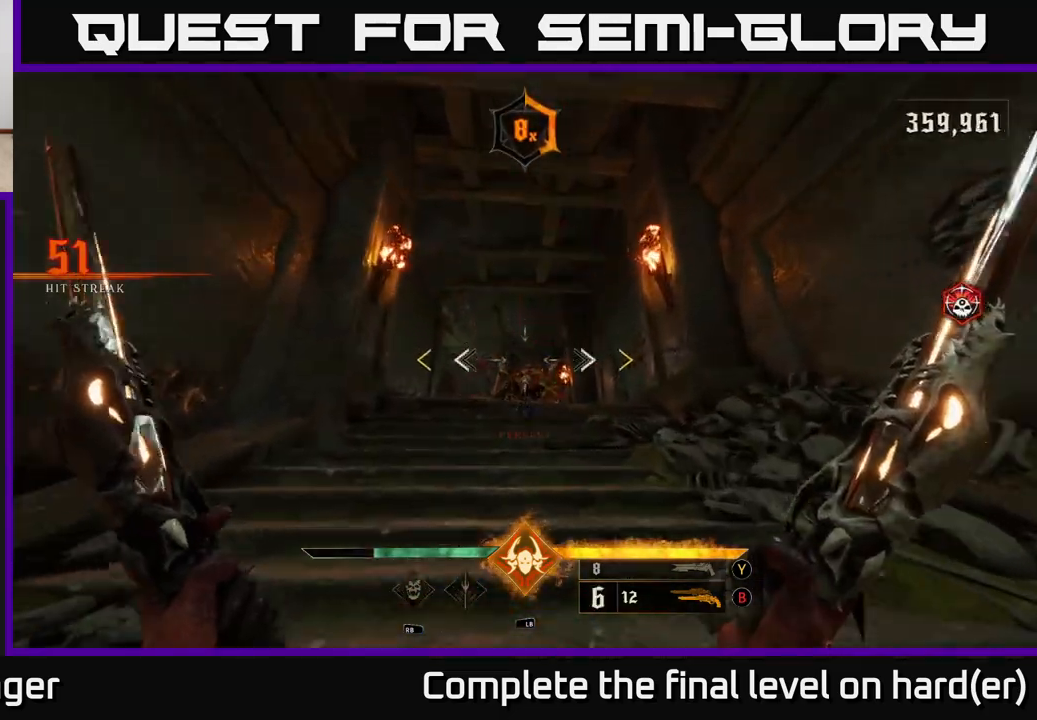
{"buttons": [], "left_stick": "up", "right_stick": "center", "events": [[33, "right_stick", "down"], [150, "right_stick", "center"]]}